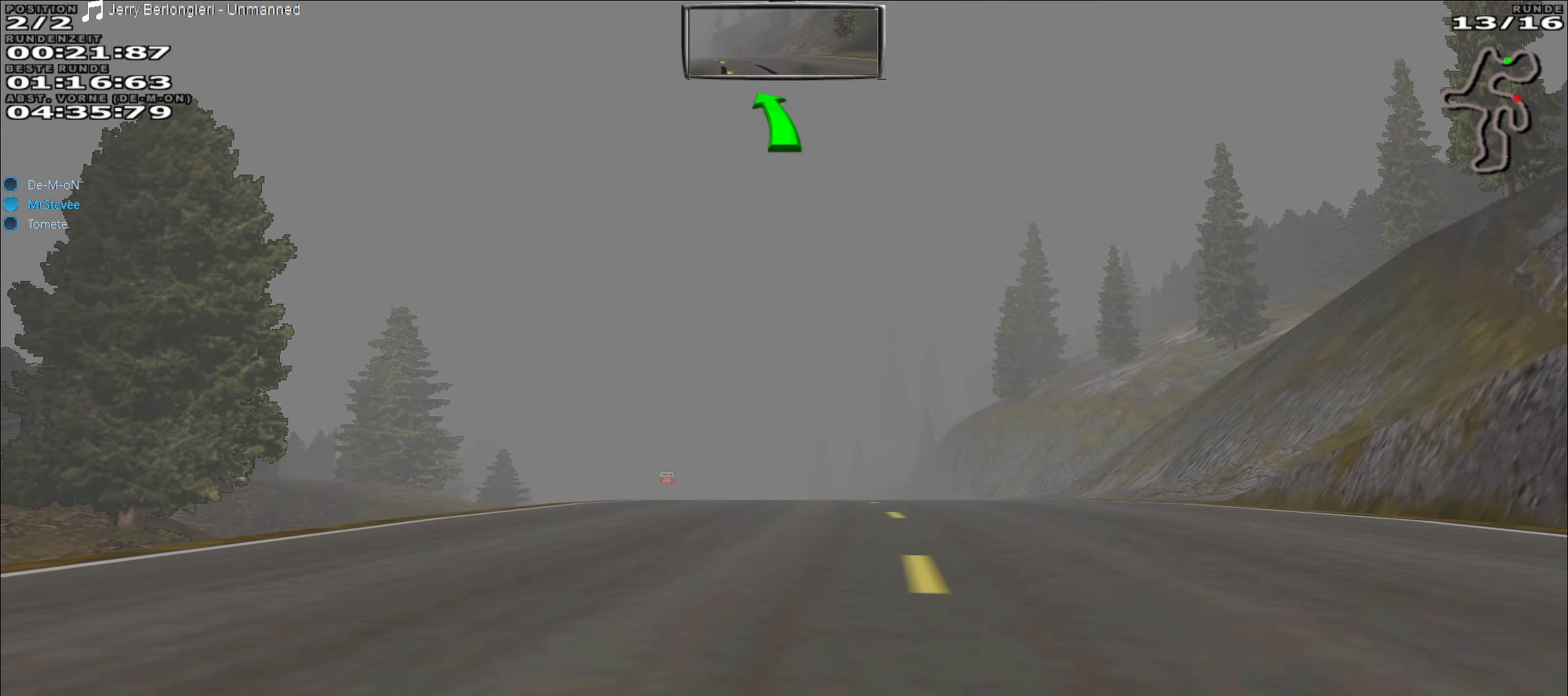
Gameplay with a controller (Xbox layout); each line is a JSON object with the inputs held at the frame after it. "events" lists button and stick changes between this image and that frame as [ms after this image, input, new state], when the widget could be followed in between. Not read: L3 R3 right_stick.
{"buttons": ["R2"], "left_stick": "center", "events": []}
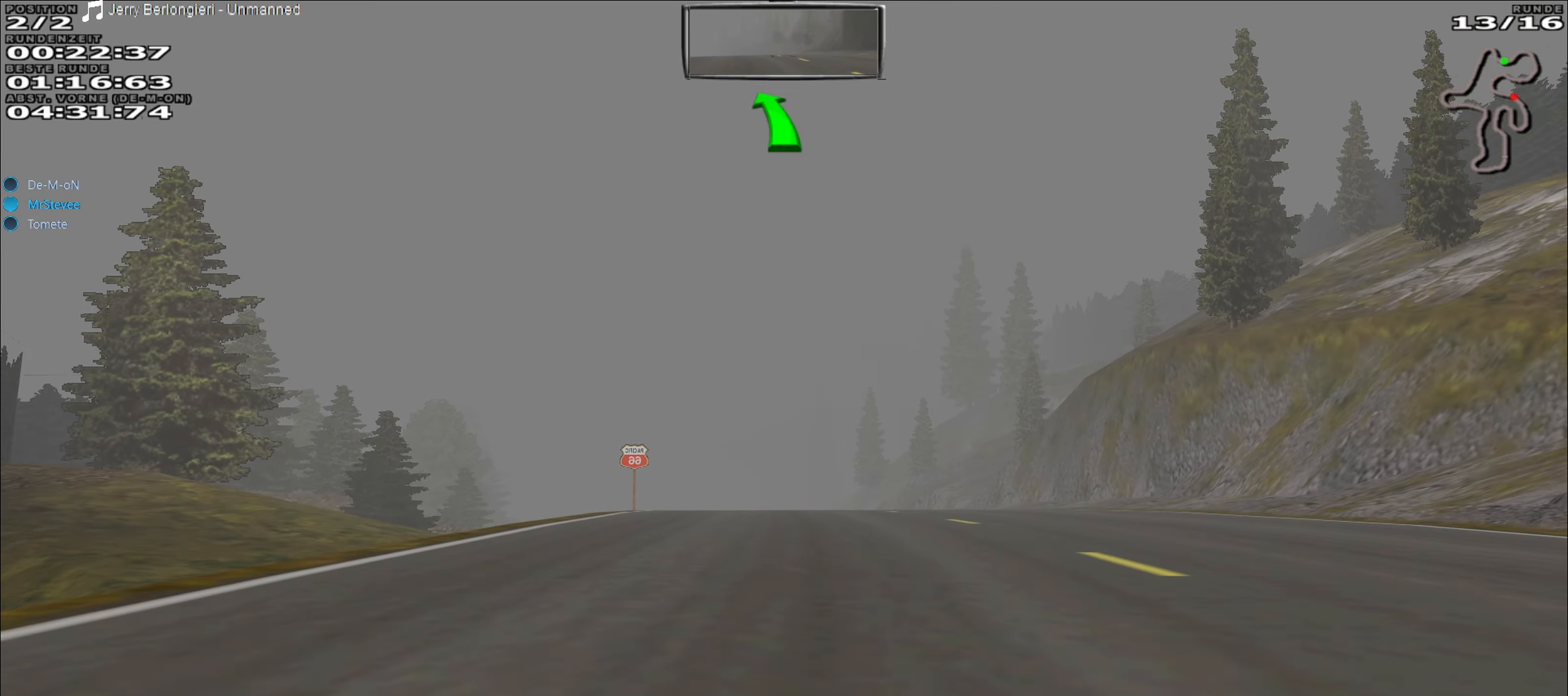
{"buttons": ["R2"], "left_stick": "center", "events": [[33, "left_stick", "left"], [133, "left_stick", "center"]]}
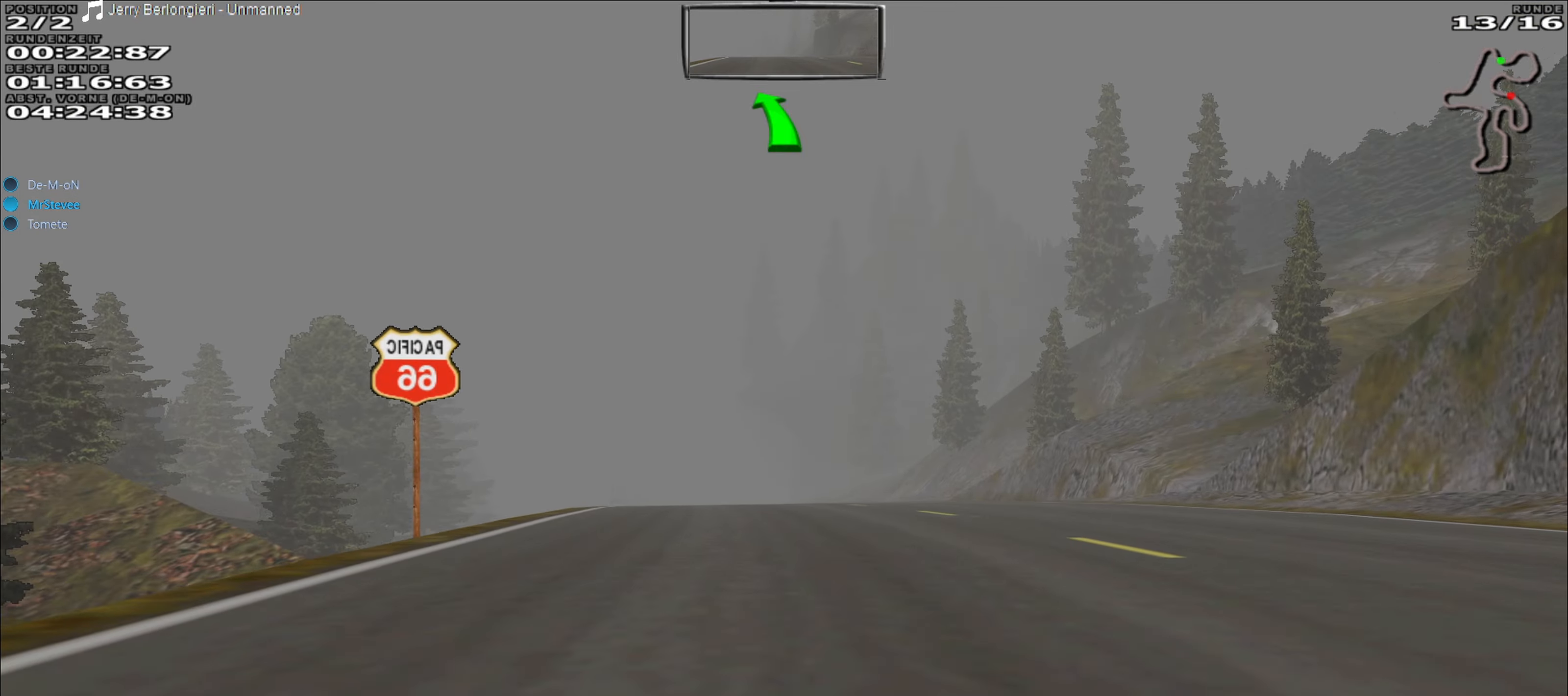
{"buttons": ["R2"], "left_stick": "center", "events": [[267, "left_stick", "left"], [400, "left_stick", "center"]]}
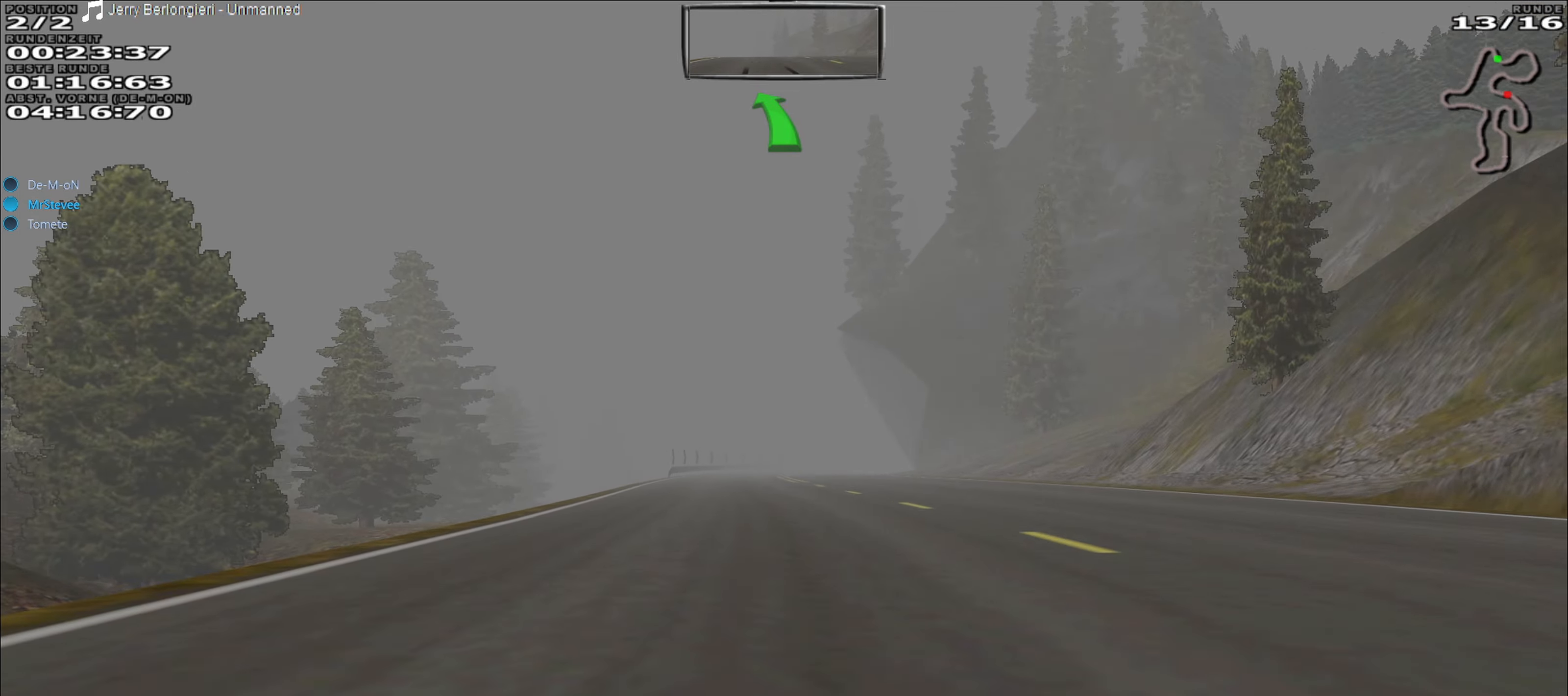
{"buttons": ["R2"], "left_stick": "center", "events": []}
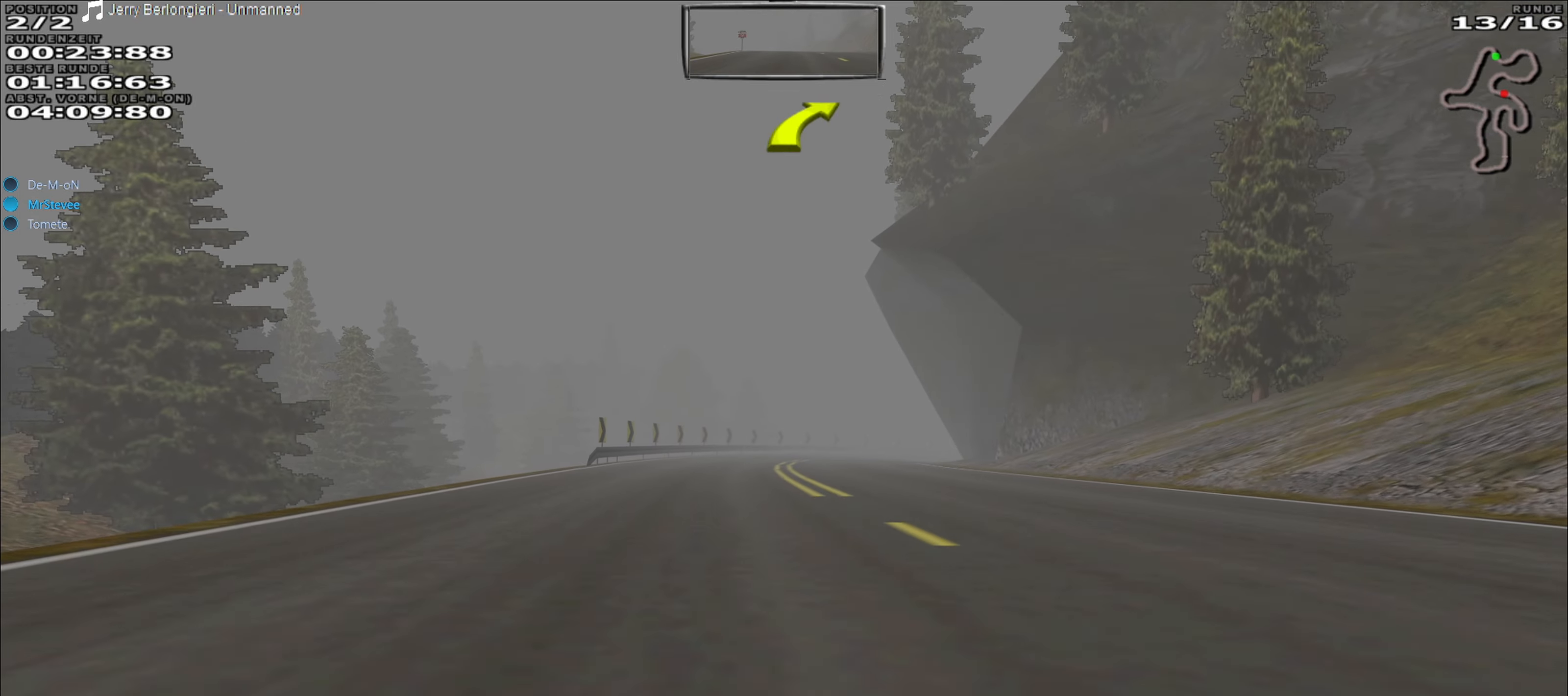
{"buttons": ["R2"], "left_stick": "center", "events": []}
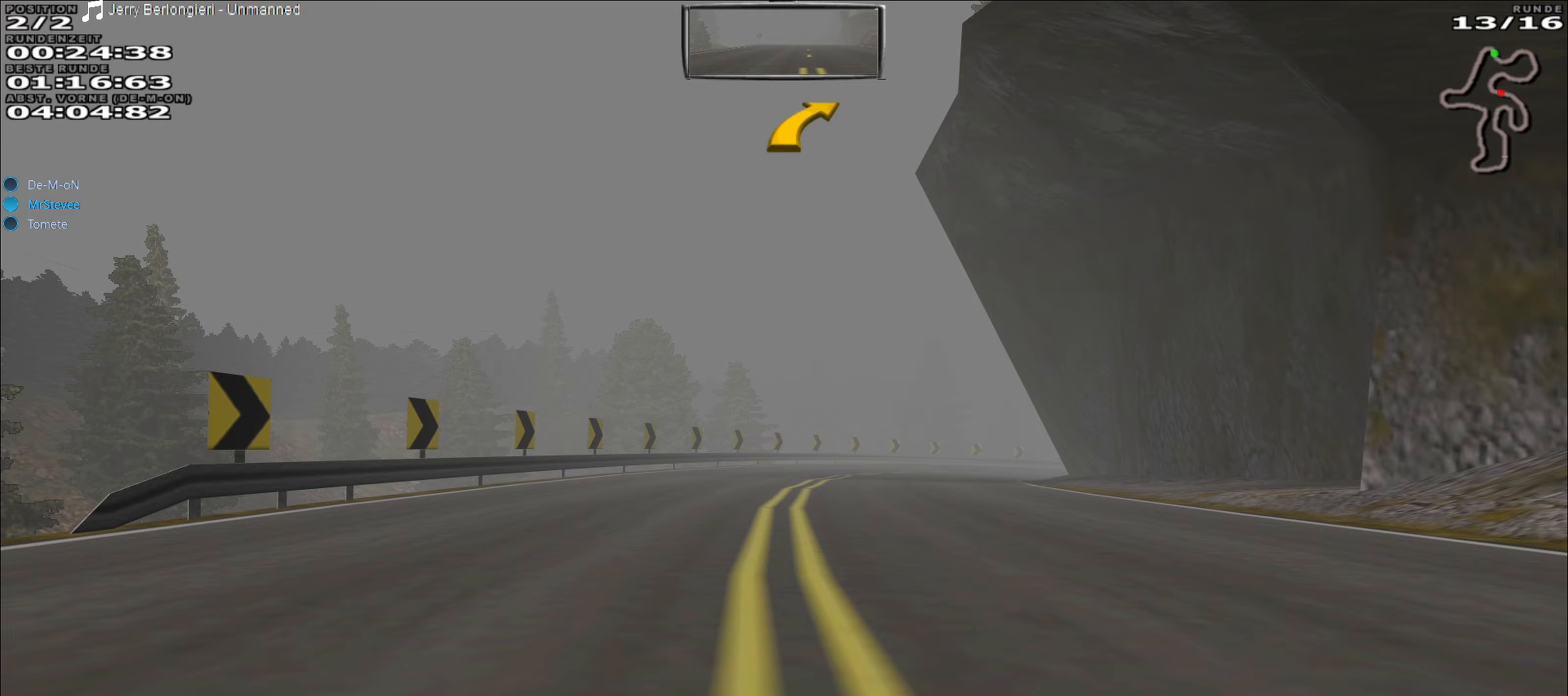
{"buttons": [], "left_stick": "center", "events": [[267, "L2", "down"], [267, "R2", "up"], [283, "left_stick", "right"], [467, "L2", "up"], [483, "left_stick", "center"]]}
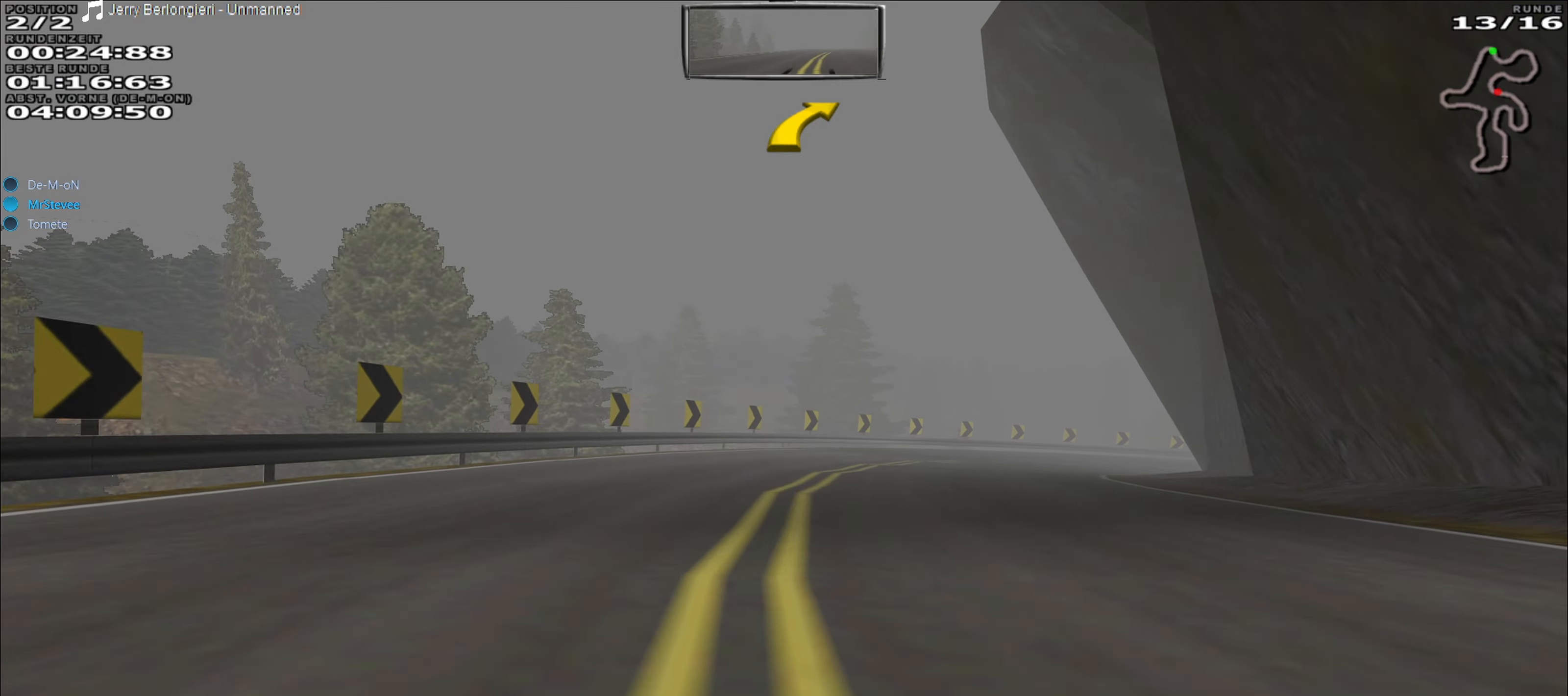
{"buttons": [], "left_stick": "right", "events": [[50, "left_stick", "right"], [150, "left_stick", "center"], [333, "left_stick", "right"]]}
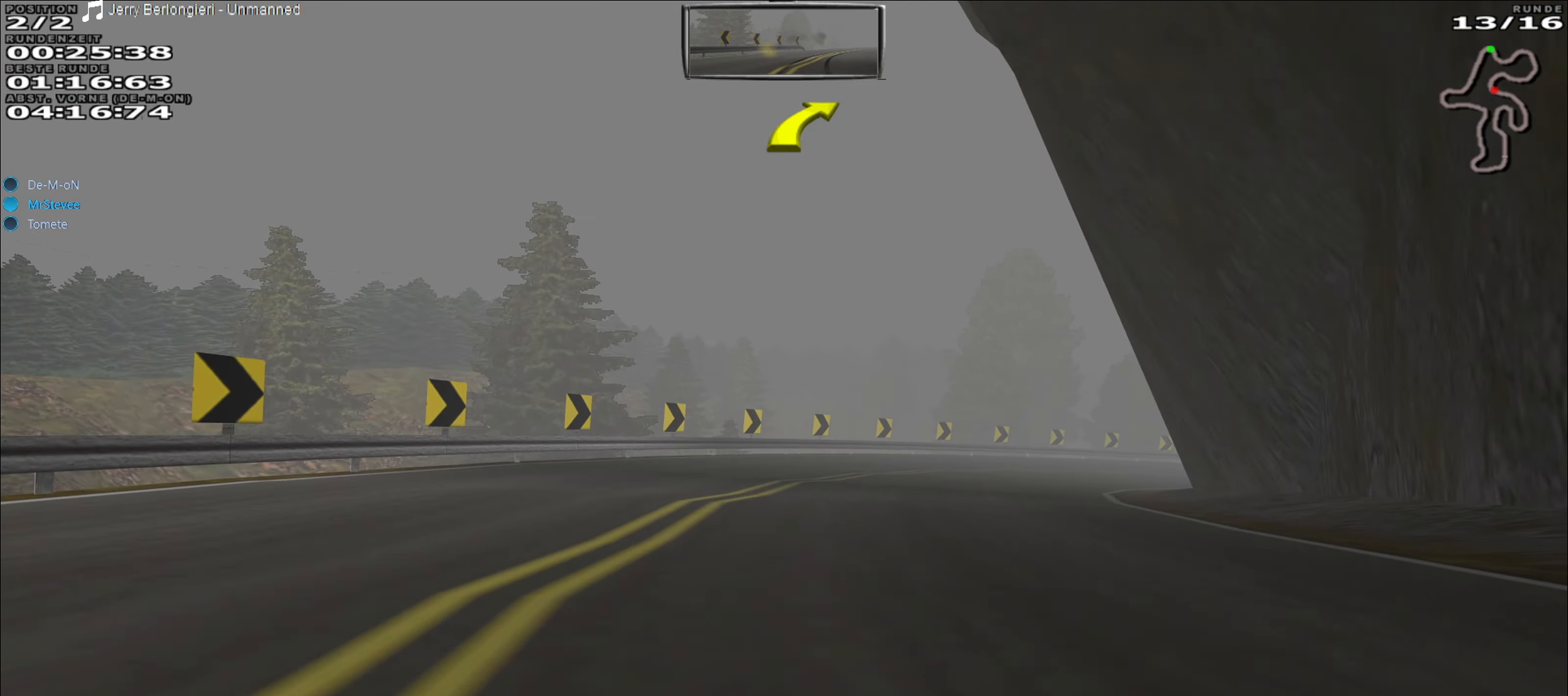
{"buttons": [], "left_stick": "right", "events": [[17, "left_stick", "center"], [67, "left_stick", "right"], [200, "left_stick", "center"], [383, "left_stick", "right"]]}
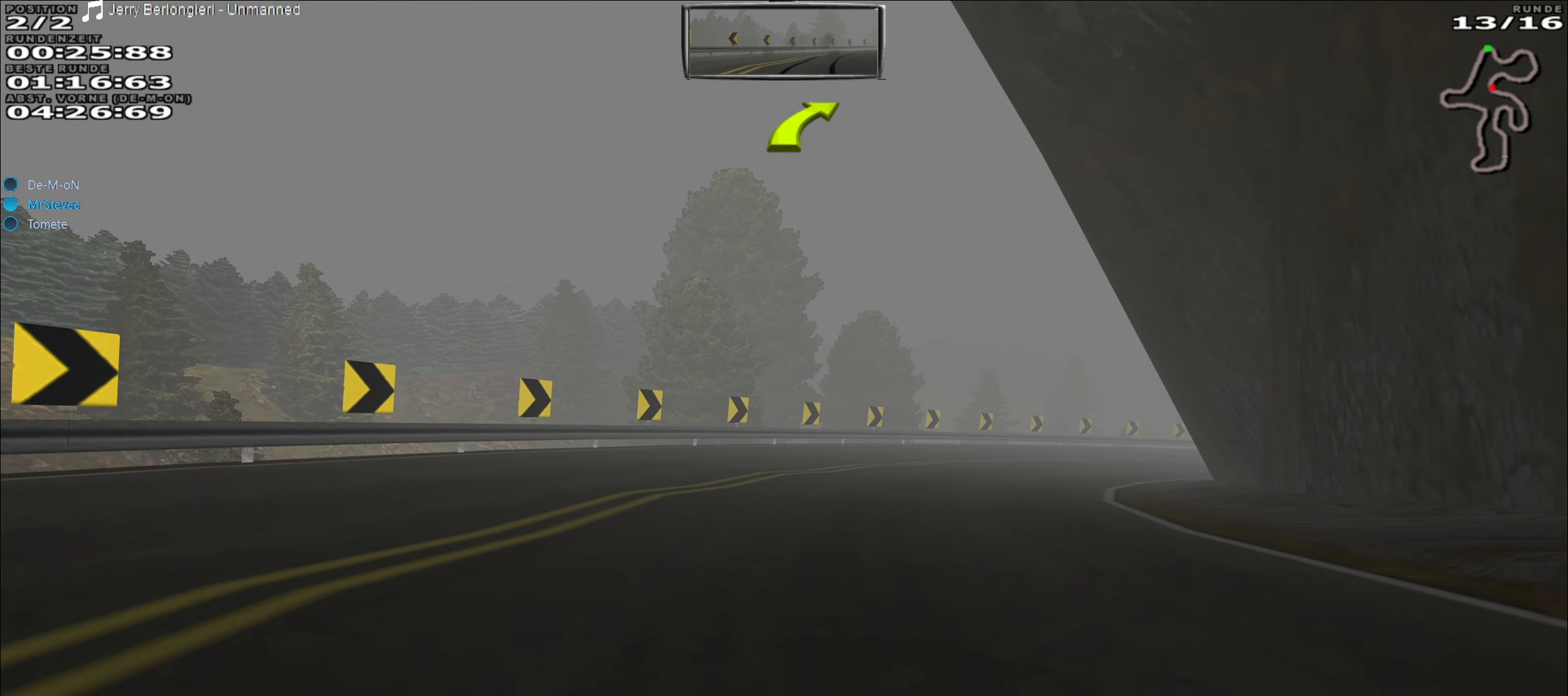
{"buttons": ["R2"], "left_stick": "center", "events": [[100, "R2", "down"], [167, "left_stick", "center"], [267, "left_stick", "right"], [417, "left_stick", "center"]]}
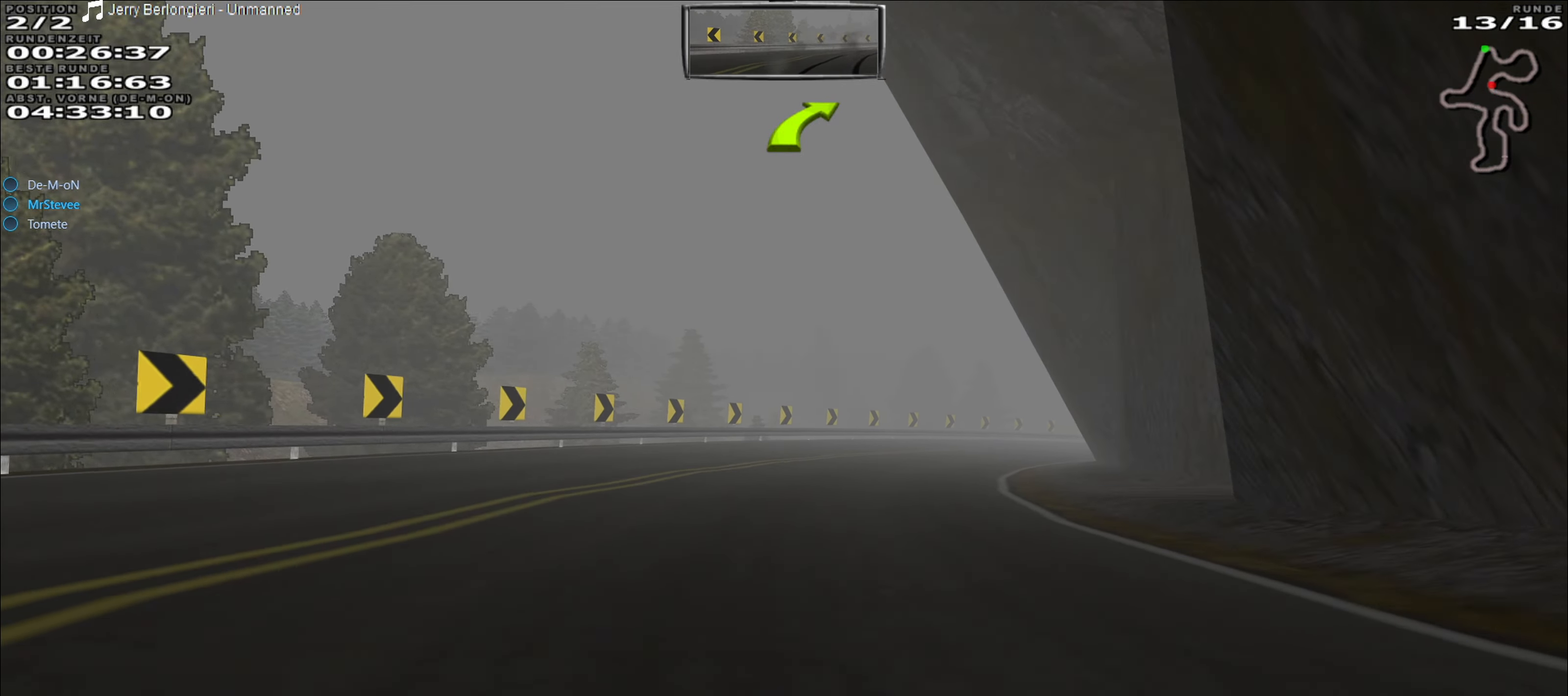
{"buttons": ["R2"], "left_stick": "right", "events": [[83, "left_stick", "right"], [250, "left_stick", "center"], [350, "left_stick", "right"]]}
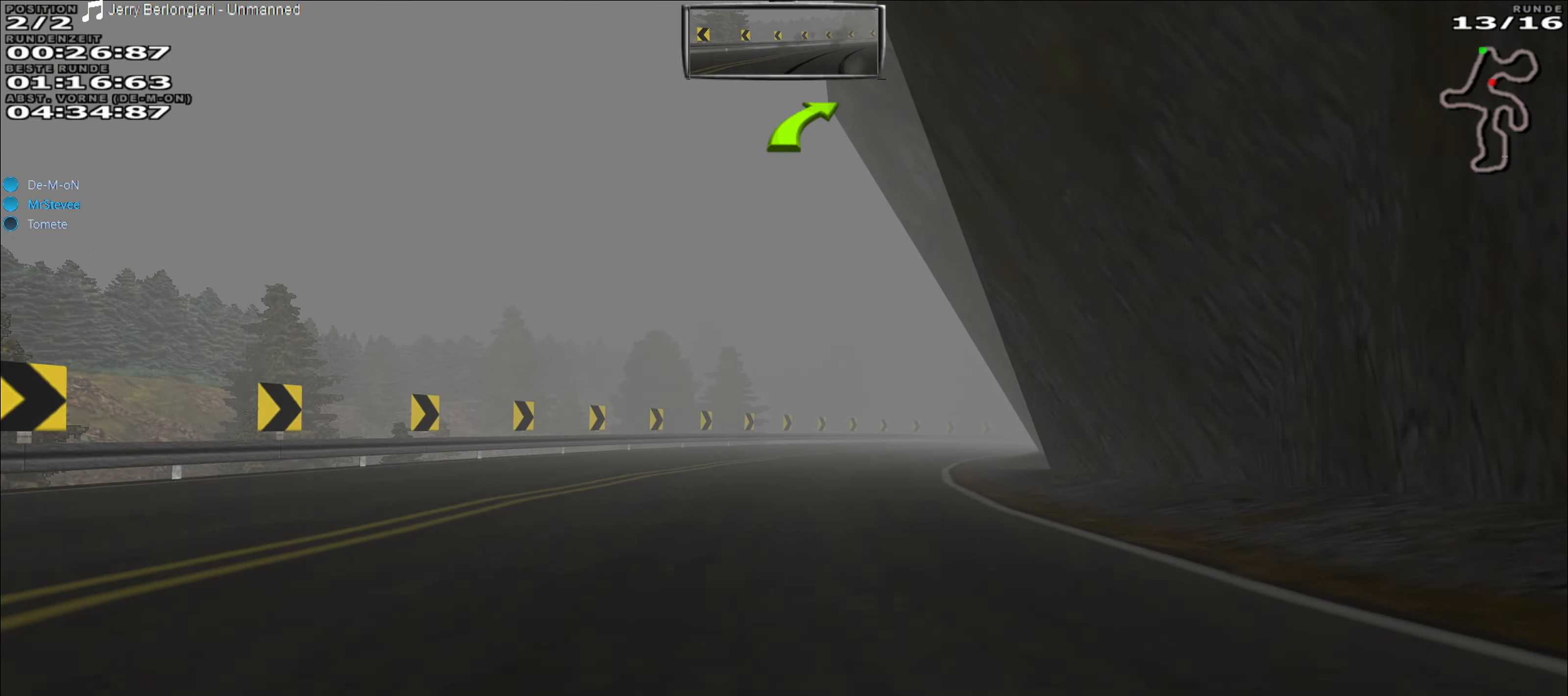
{"buttons": ["R2"], "left_stick": "right", "events": [[33, "left_stick", "center"], [200, "left_stick", "right"], [250, "left_stick", "center"], [500, "left_stick", "right"]]}
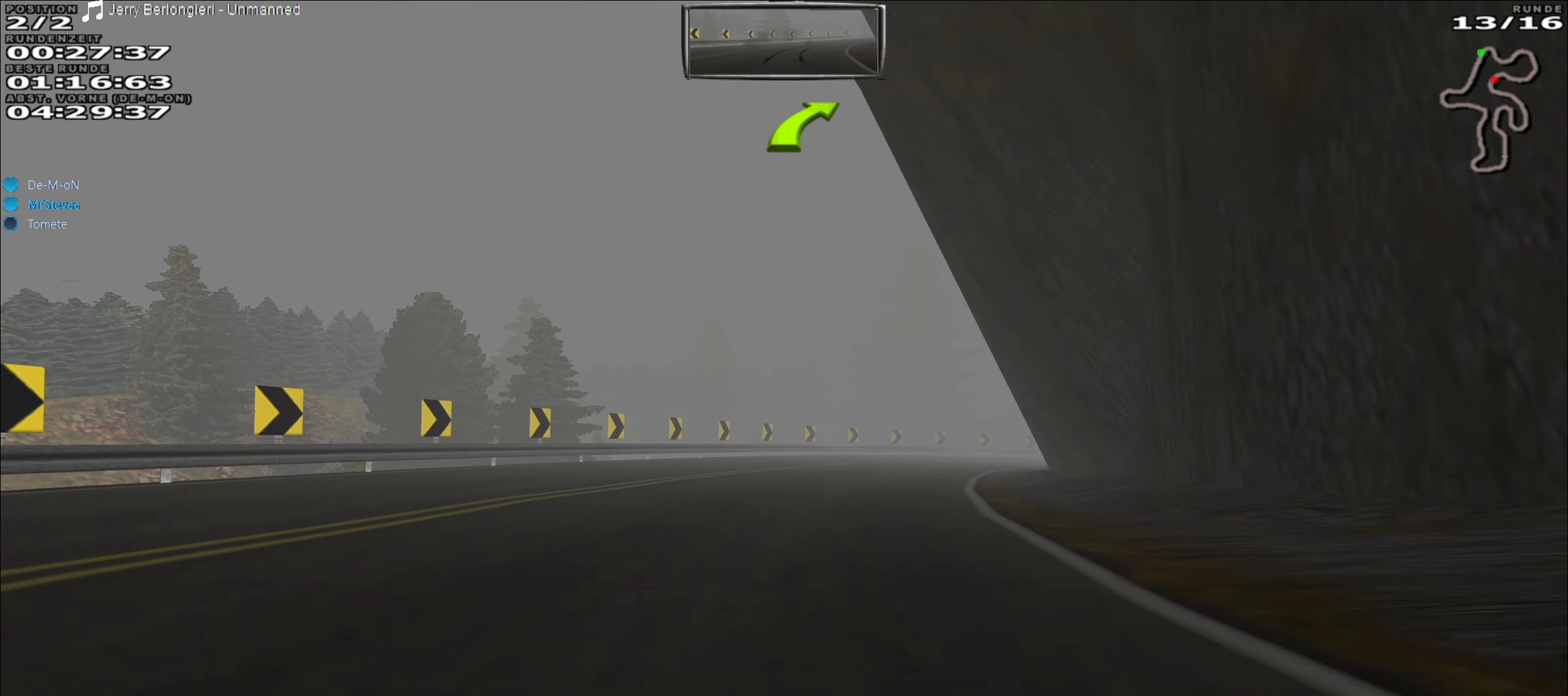
{"buttons": ["R2"], "left_stick": "center", "events": [[133, "left_stick", "center"]]}
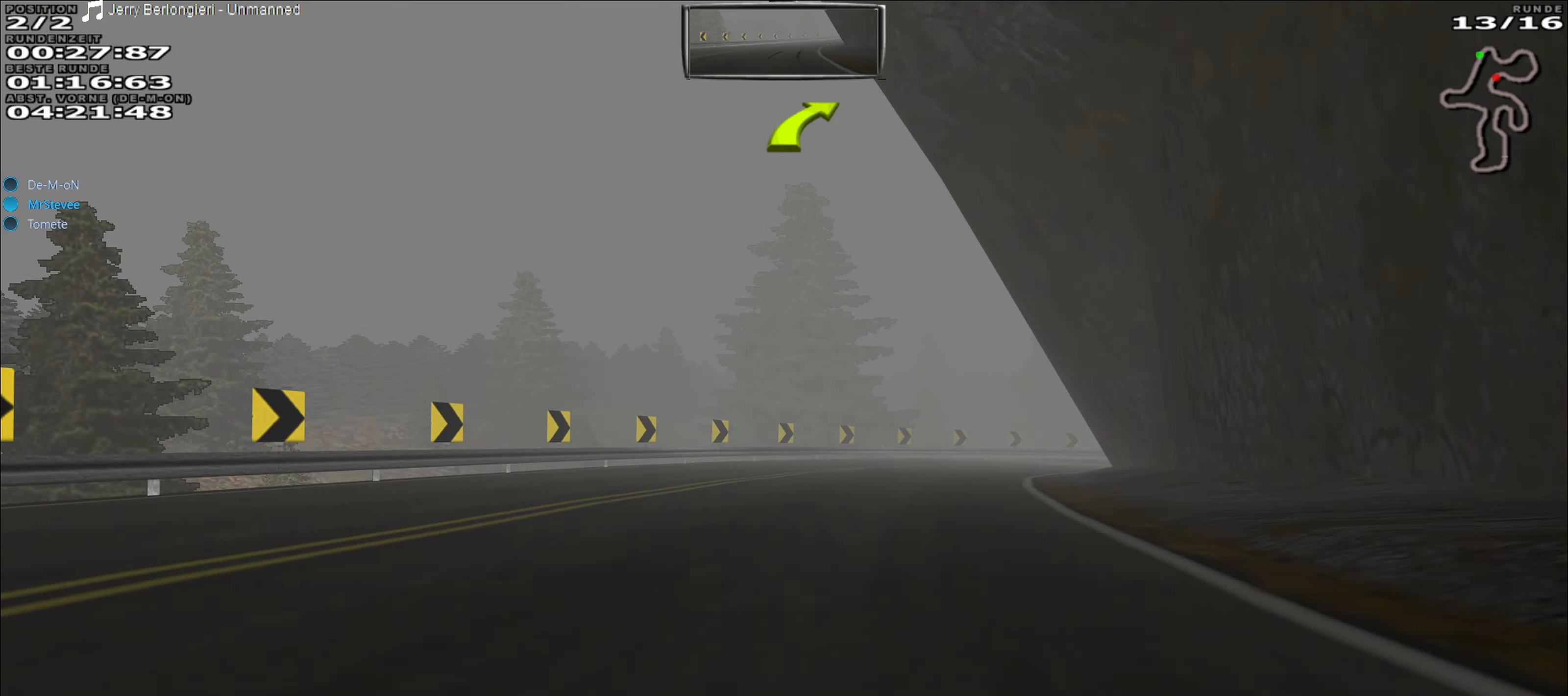
{"buttons": [], "left_stick": "right", "events": [[50, "left_stick", "right"], [300, "left_stick", "center"], [367, "left_stick", "right"], [417, "R2", "up"]]}
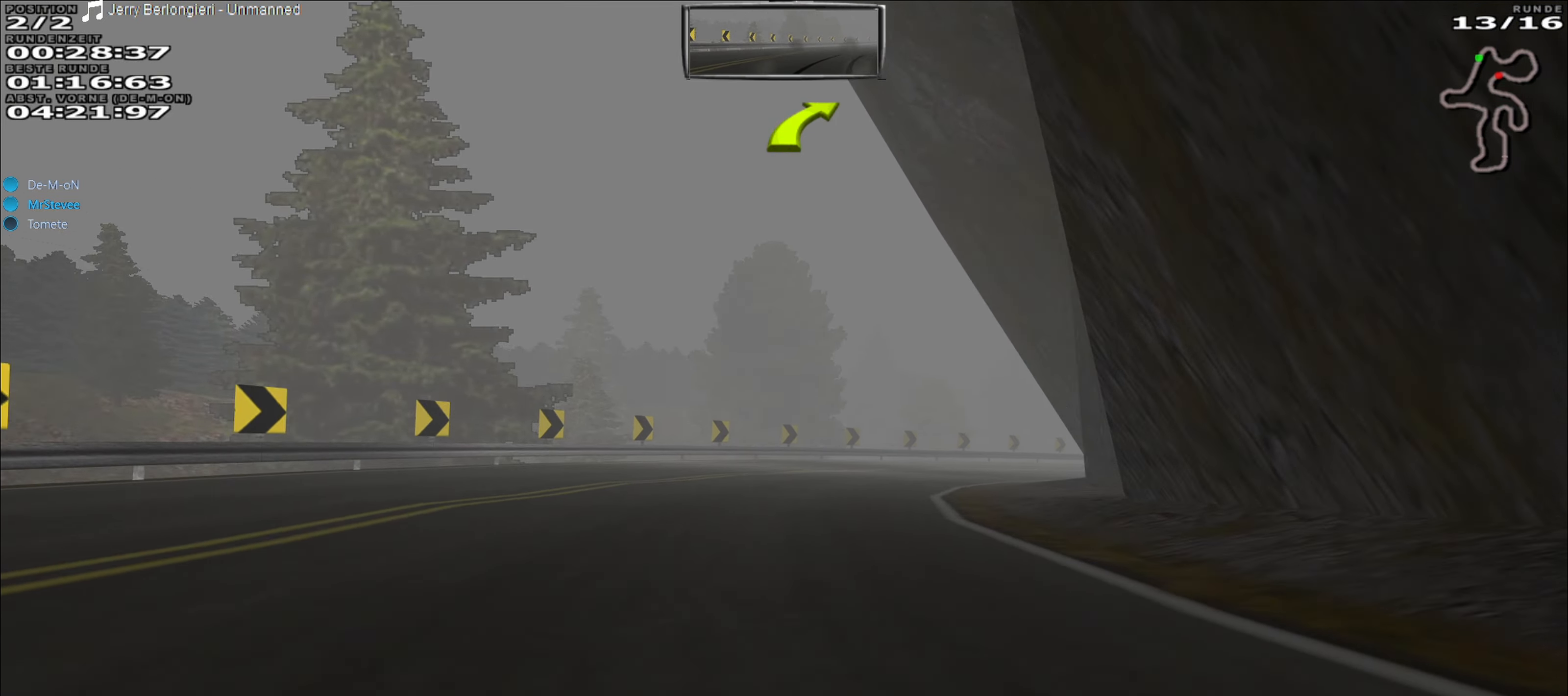
{"buttons": ["R2"], "left_stick": "center", "events": [[100, "left_stick", "center"], [217, "left_stick", "right"], [317, "left_stick", "center"], [333, "L2", "down"], [367, "R2", "down"], [417, "R2", "up"], [433, "L2", "up"], [483, "R2", "down"]]}
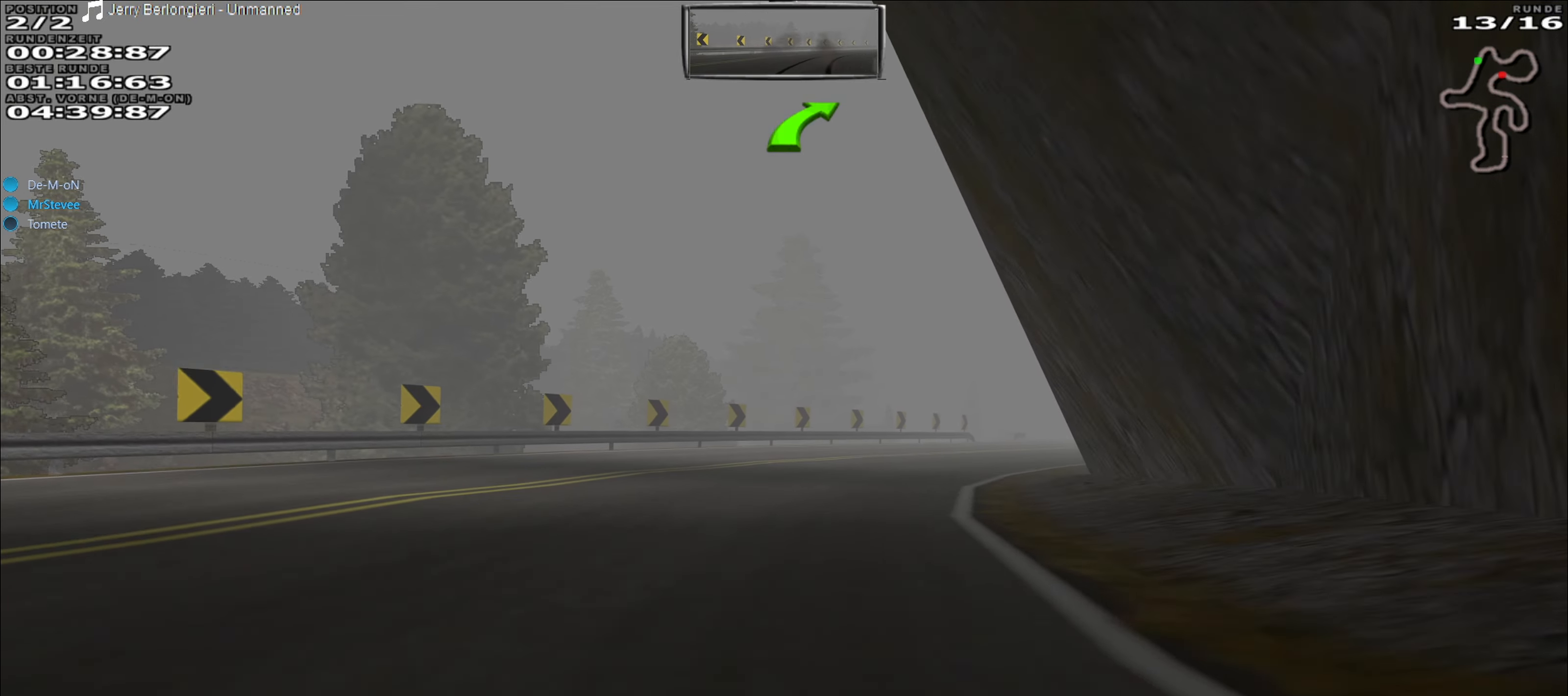
{"buttons": ["R2"], "left_stick": "right", "events": [[17, "left_stick", "right"], [150, "left_stick", "center"], [217, "left_stick", "right"], [383, "left_stick", "center"], [467, "left_stick", "right"]]}
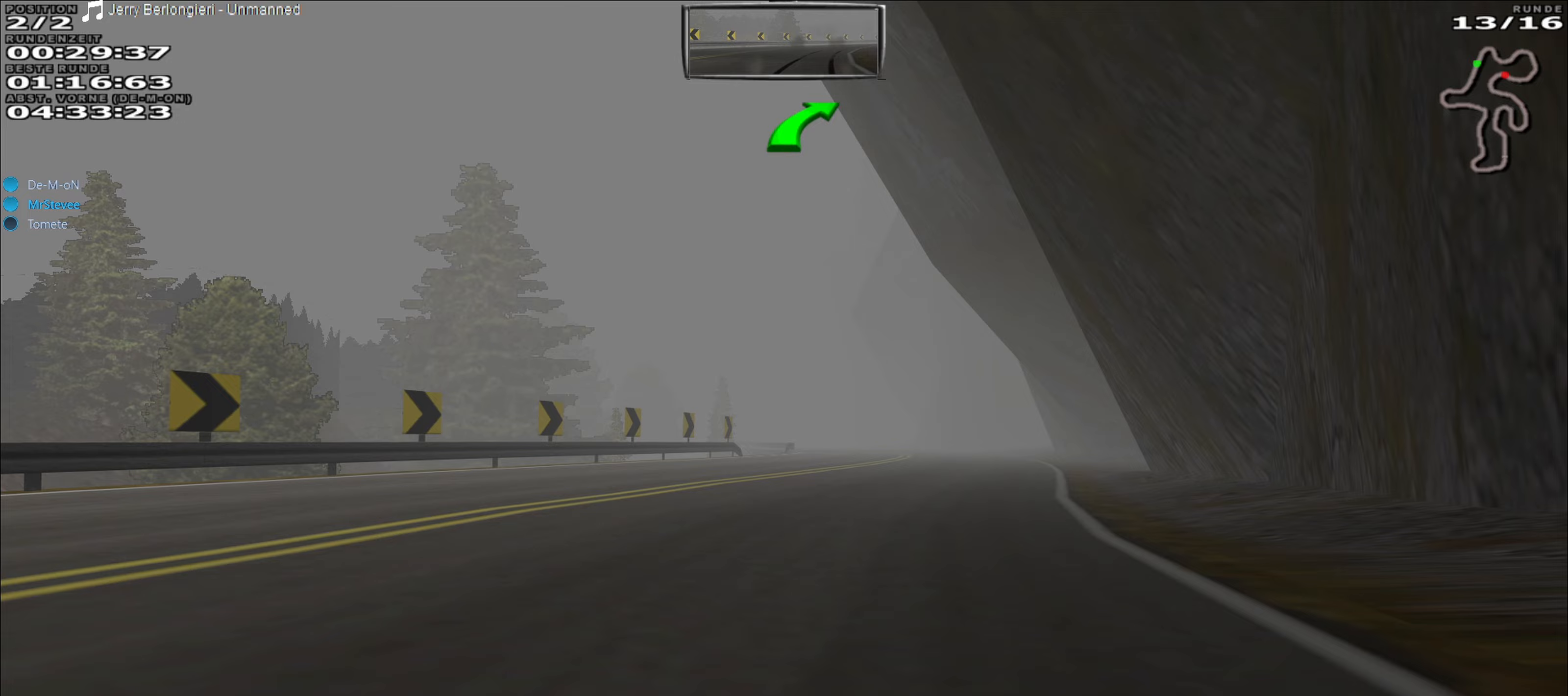
{"buttons": ["R2"], "left_stick": "center", "events": [[100, "left_stick", "center"]]}
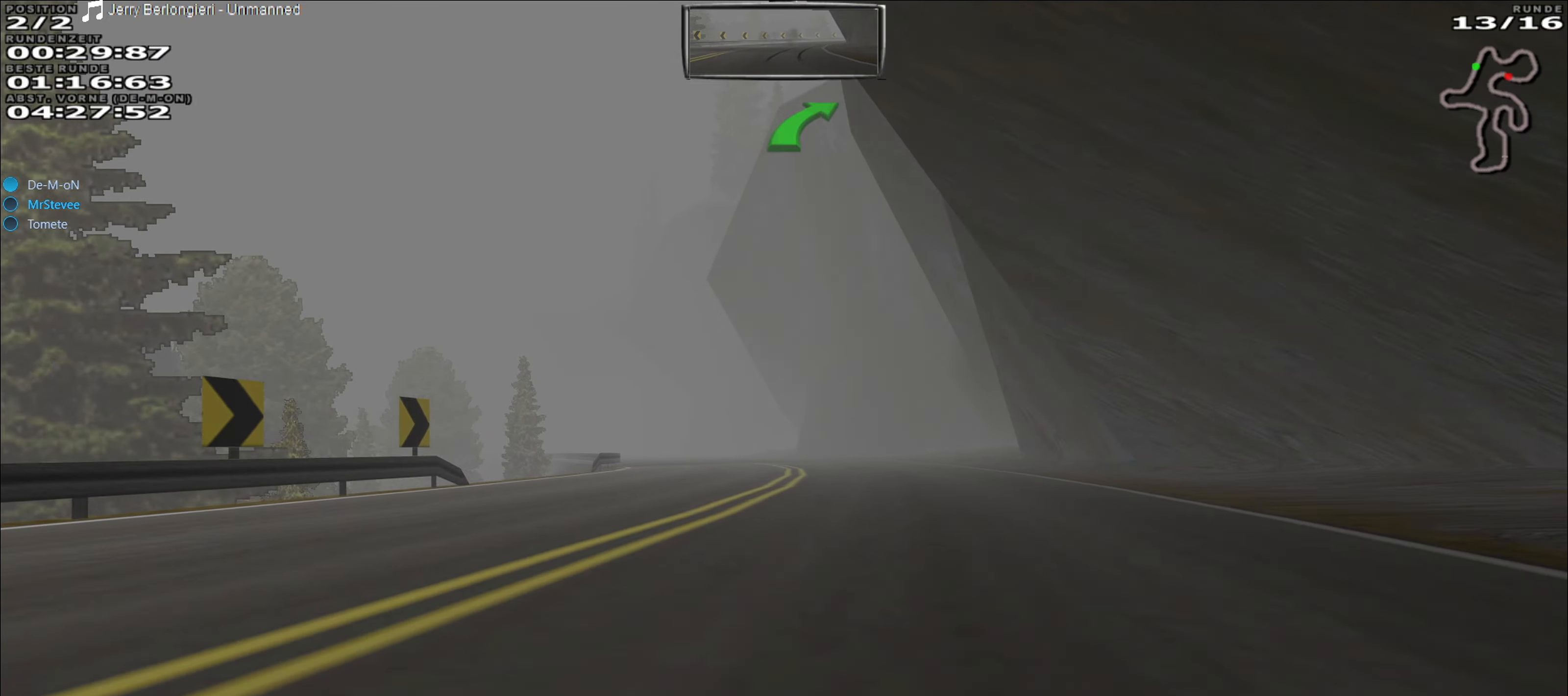
{"buttons": ["R2"], "left_stick": "center", "events": [[317, "left_stick", "left"], [417, "left_stick", "center"]]}
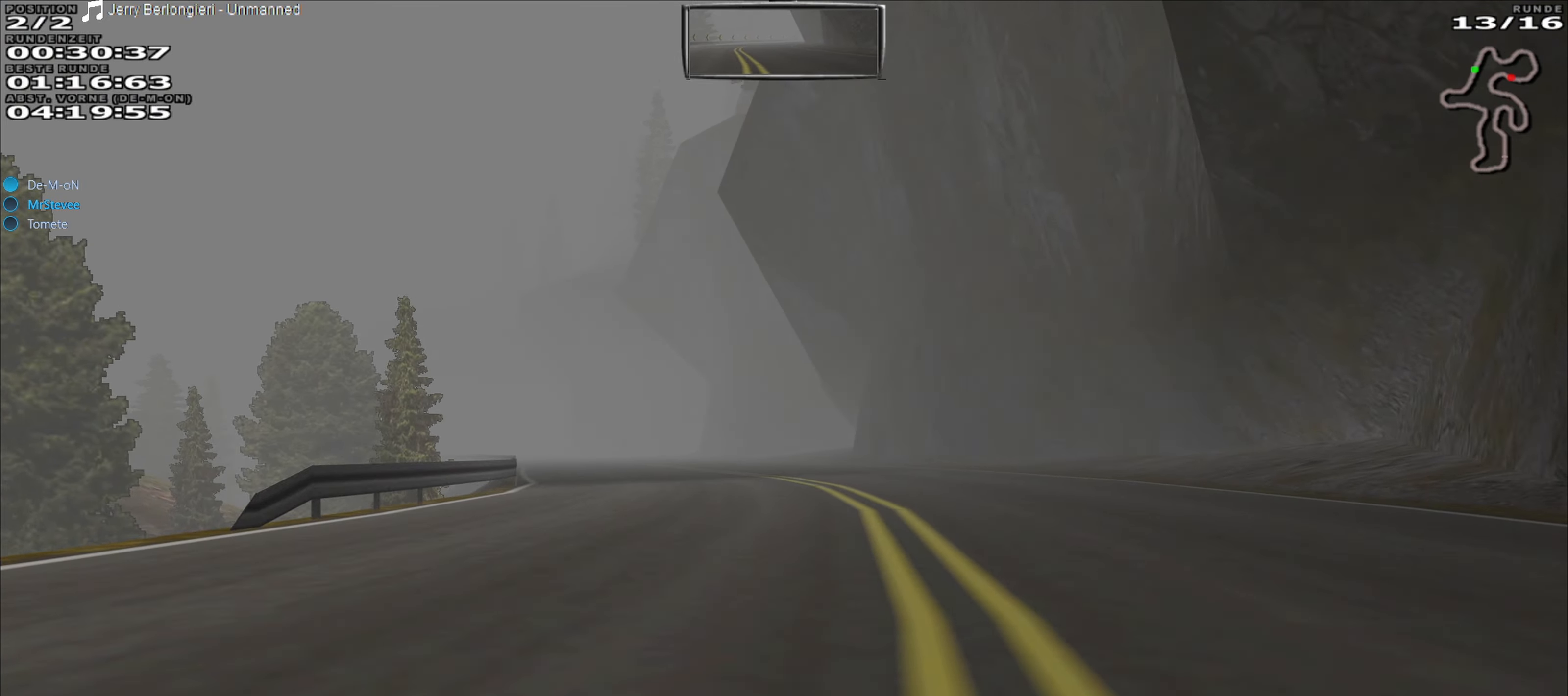
{"buttons": ["R2"], "left_stick": "left", "events": [[167, "left_stick", "left"]]}
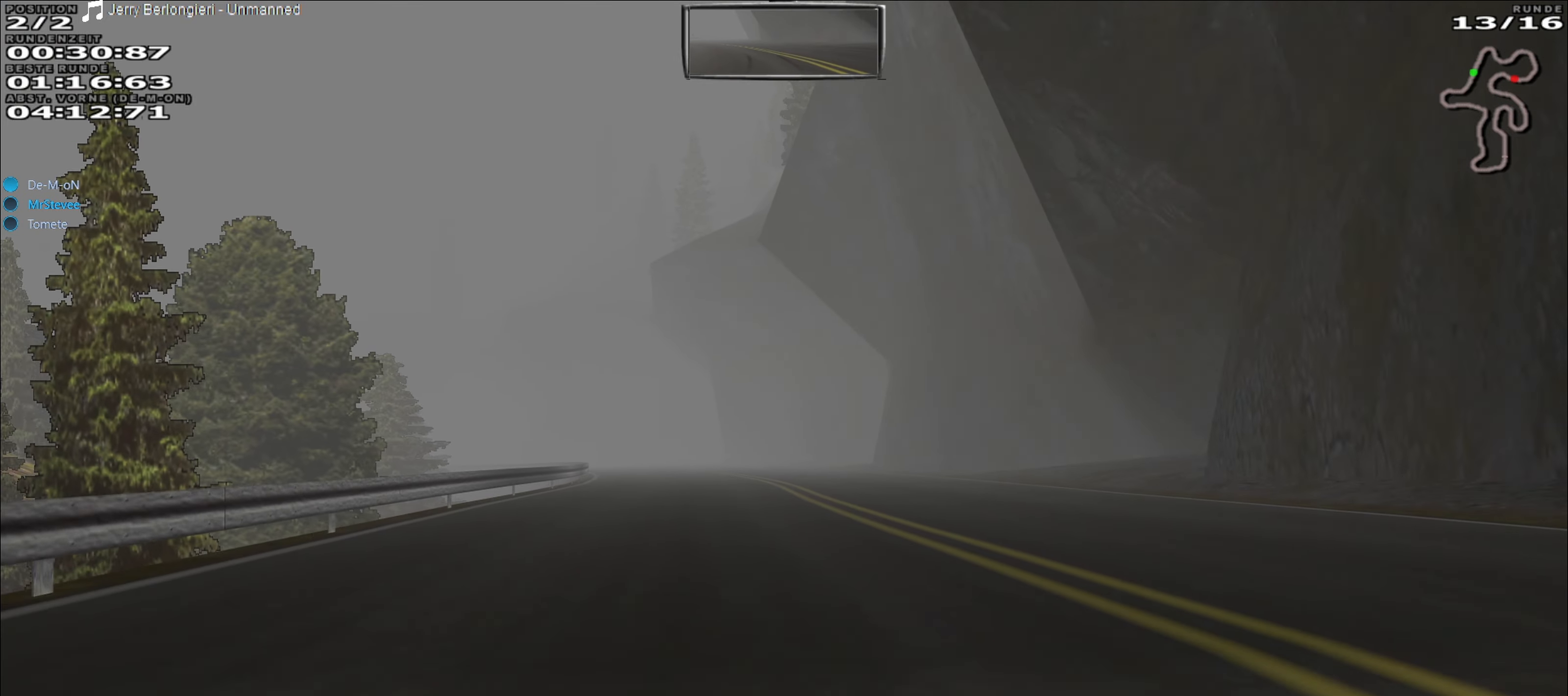
{"buttons": ["R2"], "left_stick": "left", "events": [[83, "left_stick", "center"], [383, "left_stick", "left"]]}
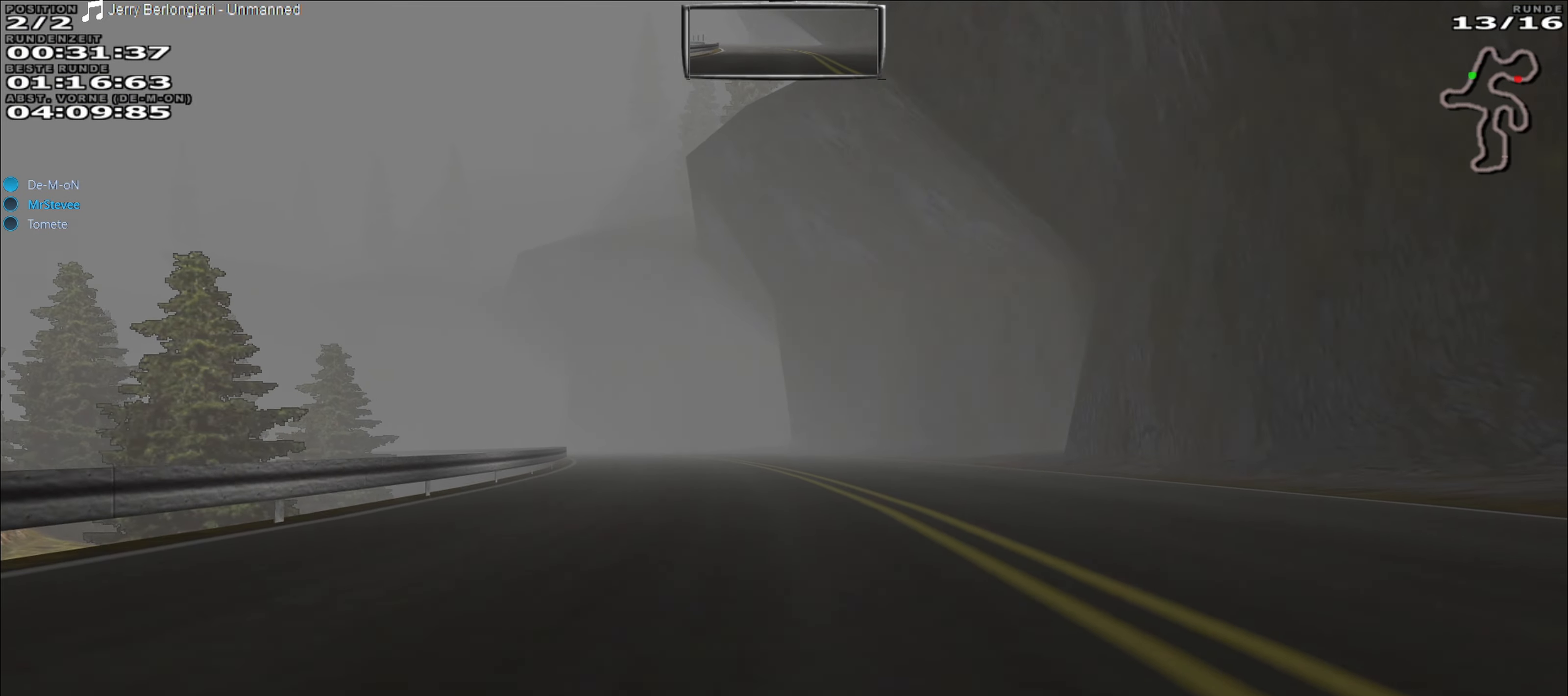
{"buttons": ["R2"], "left_stick": "center", "events": [[283, "left_stick", "center"]]}
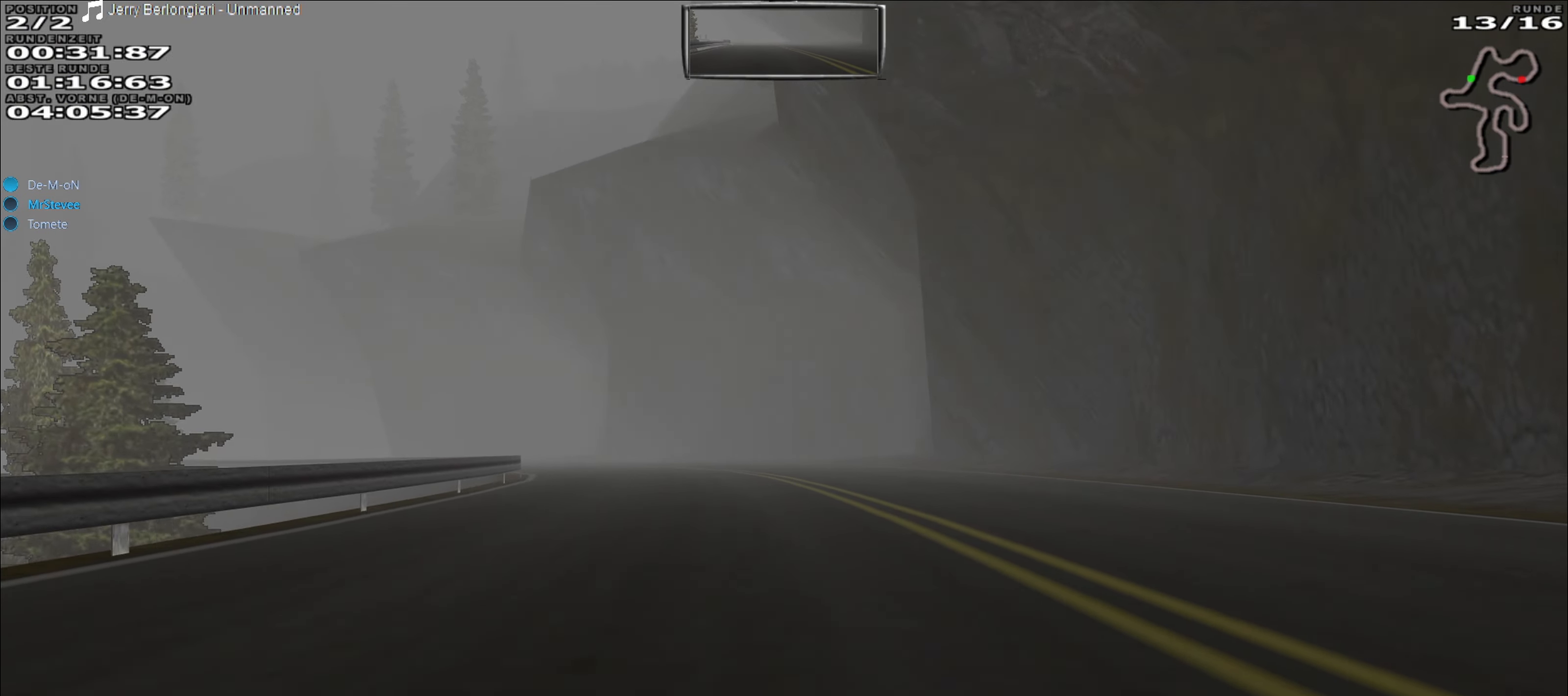
{"buttons": [], "left_stick": "center", "events": [[83, "left_stick", "left"], [150, "L2", "down"], [167, "R2", "up"], [317, "L2", "up"], [417, "left_stick", "center"]]}
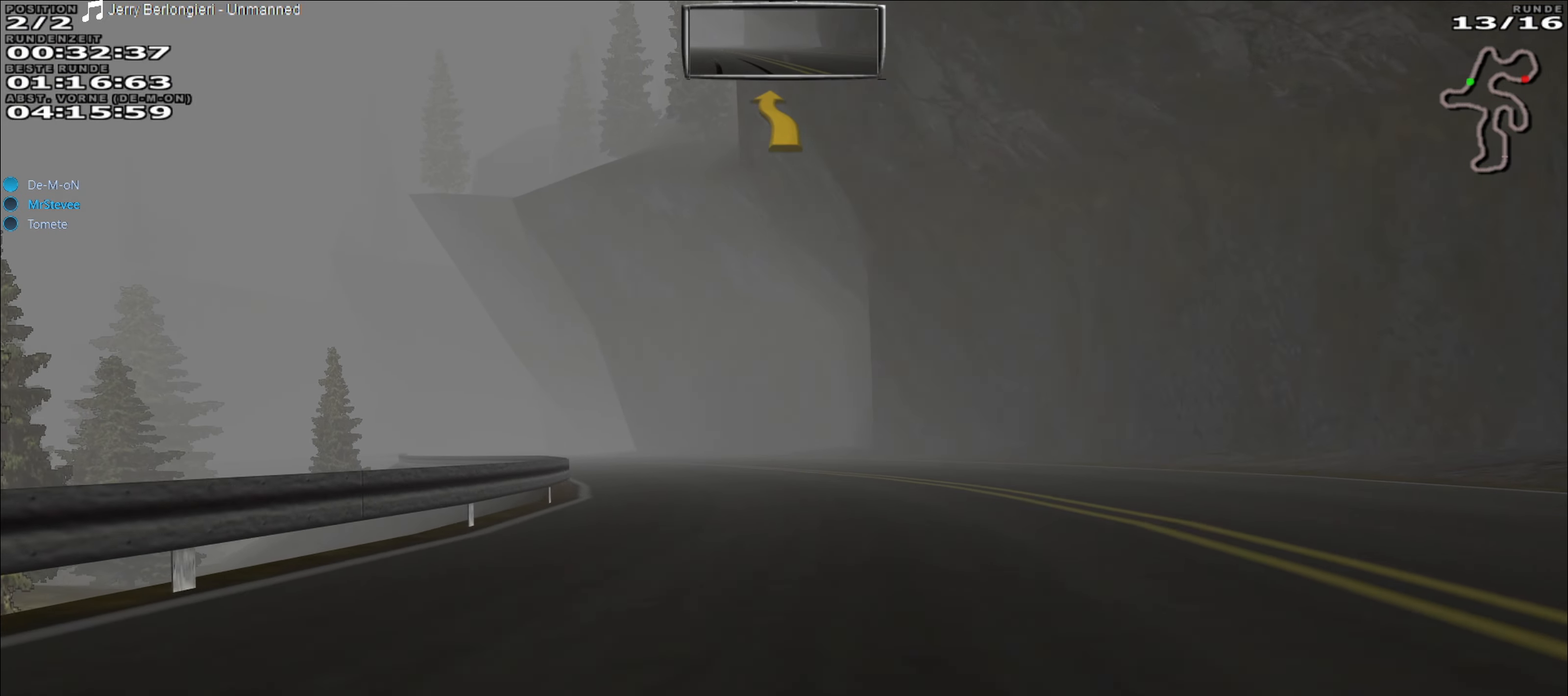
{"buttons": [], "left_stick": "center", "events": [[233, "left_stick", "left"], [483, "left_stick", "center"]]}
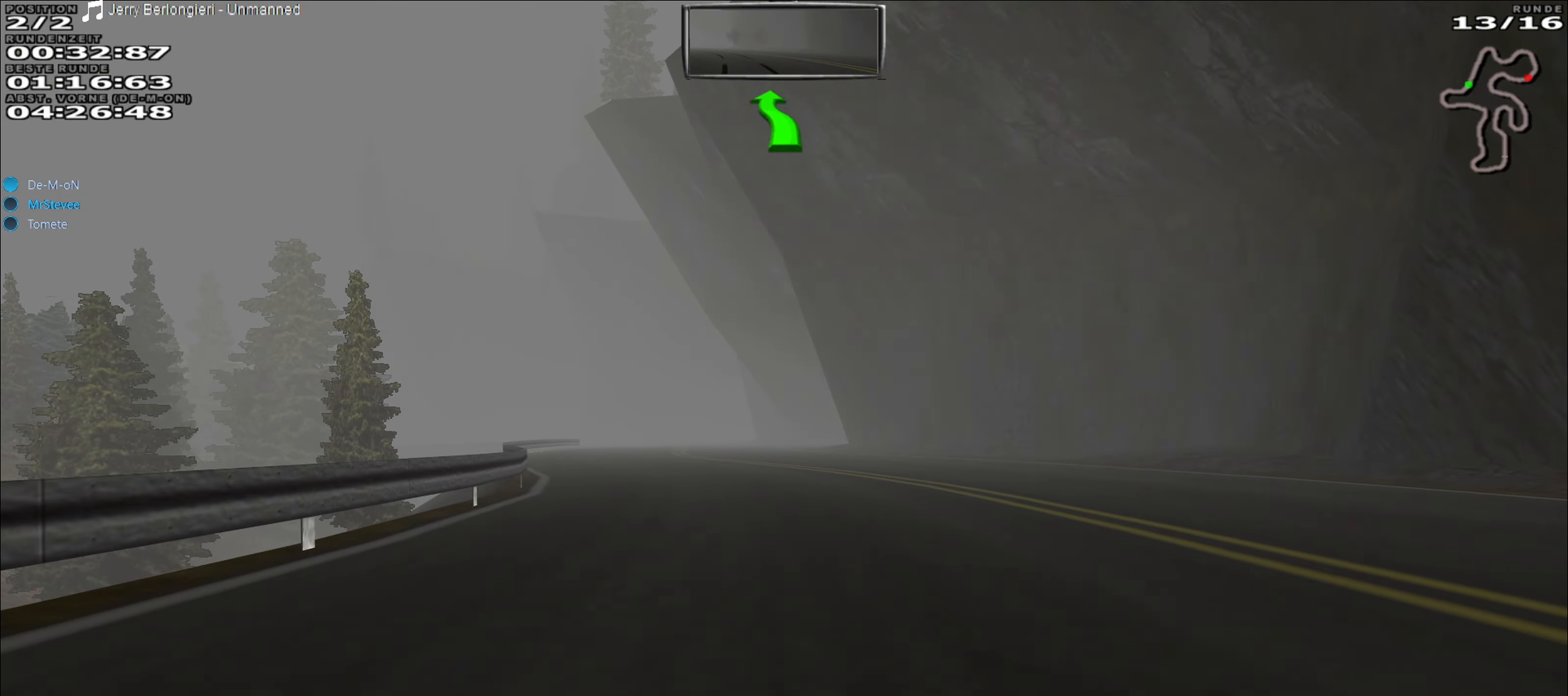
{"buttons": ["R2"], "left_stick": "center", "events": [[50, "R2", "down"], [100, "left_stick", "left"], [200, "left_stick", "center"]]}
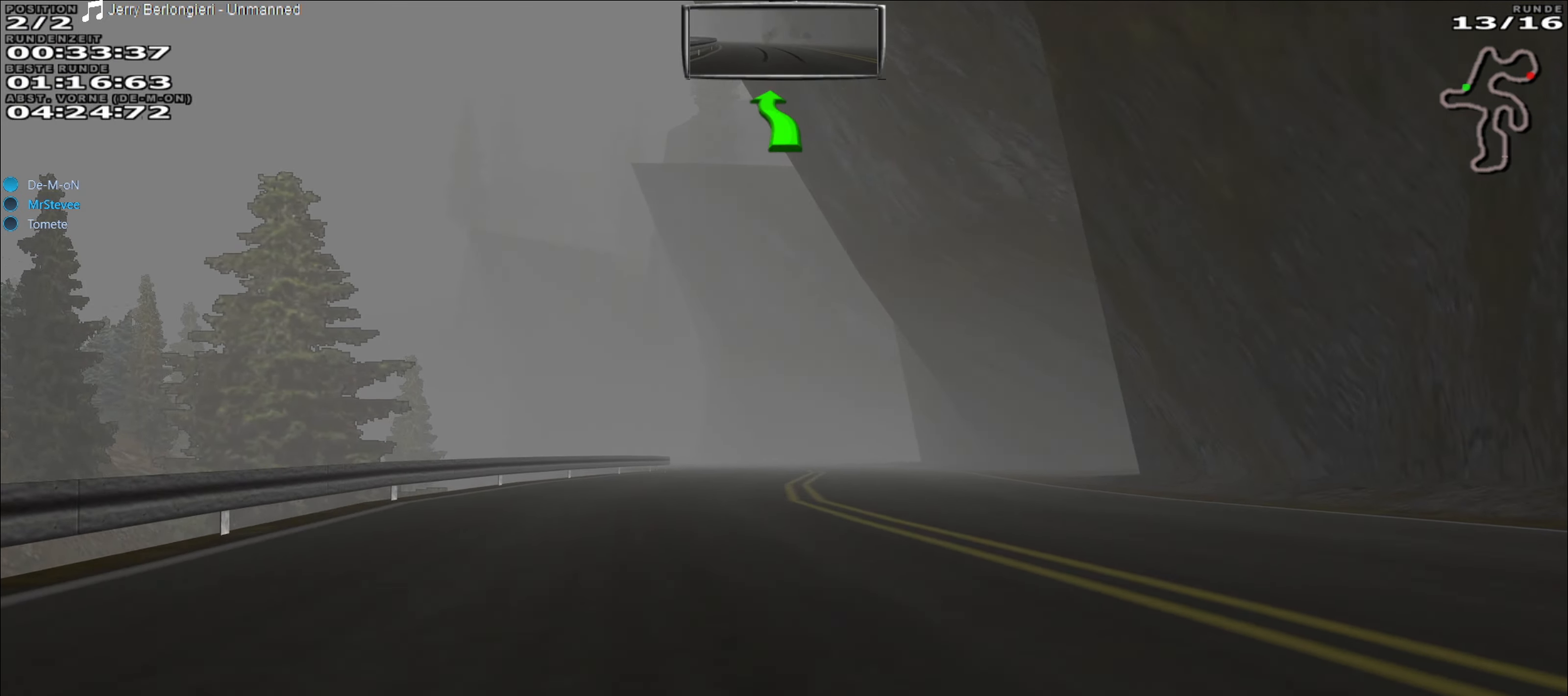
{"buttons": ["R2"], "left_stick": "center", "events": [[317, "left_stick", "left"], [400, "left_stick", "center"]]}
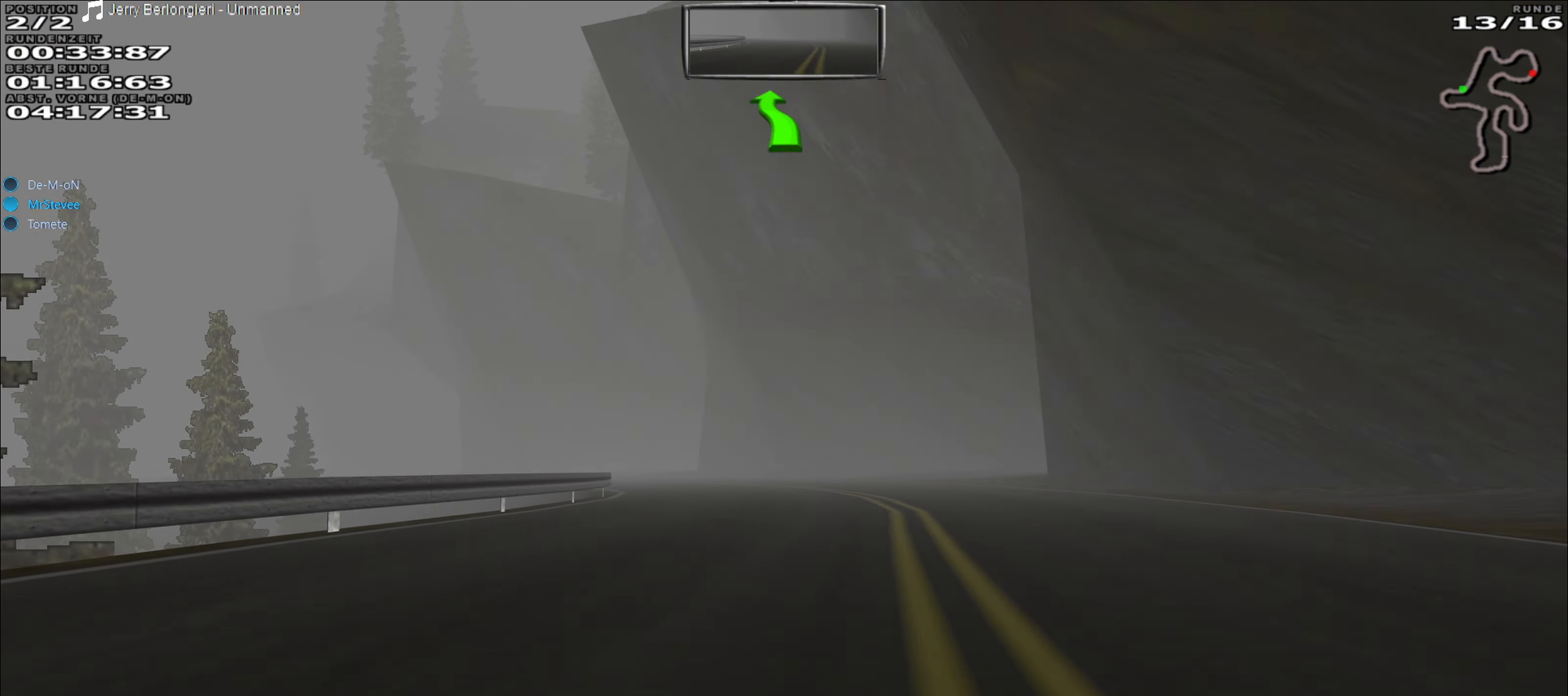
{"buttons": [], "left_stick": "down-left", "events": [[283, "left_stick", "left"], [317, "R2", "up"], [383, "L2", "down"], [483, "L2", "up"], [500, "left_stick", "down-left"]]}
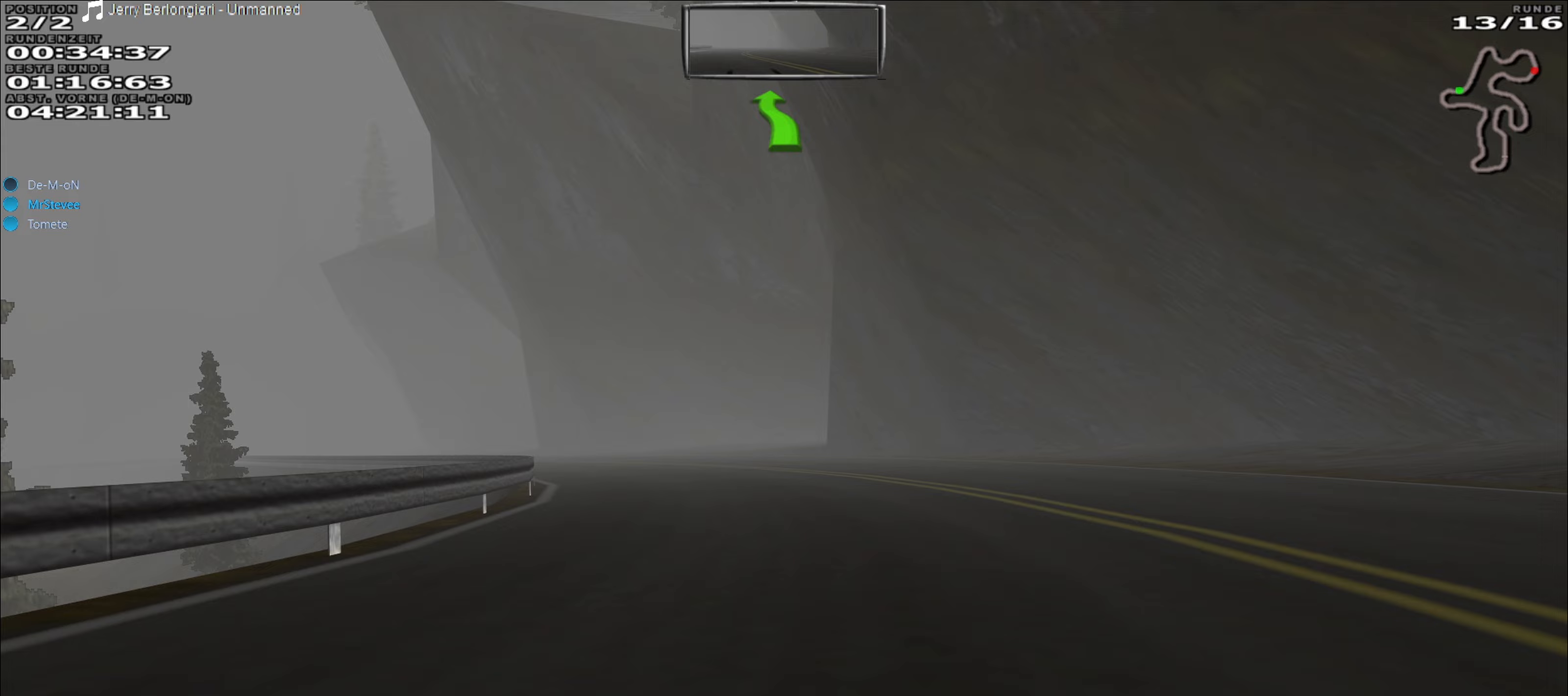
{"buttons": [], "left_stick": "center", "events": [[167, "left_stick", "center"]]}
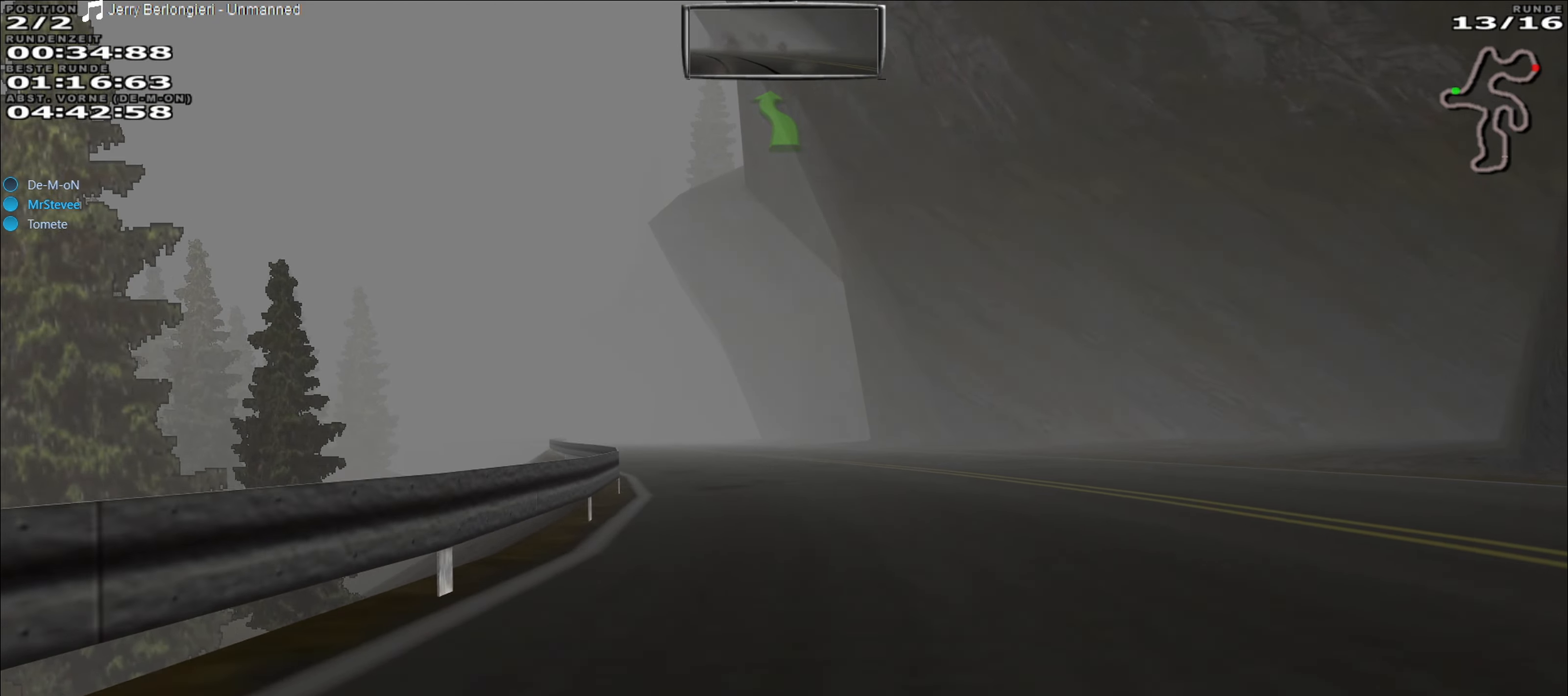
{"buttons": ["R2"], "left_stick": "center", "events": [[33, "R2", "down"], [67, "left_stick", "down-left"], [200, "left_stick", "center"]]}
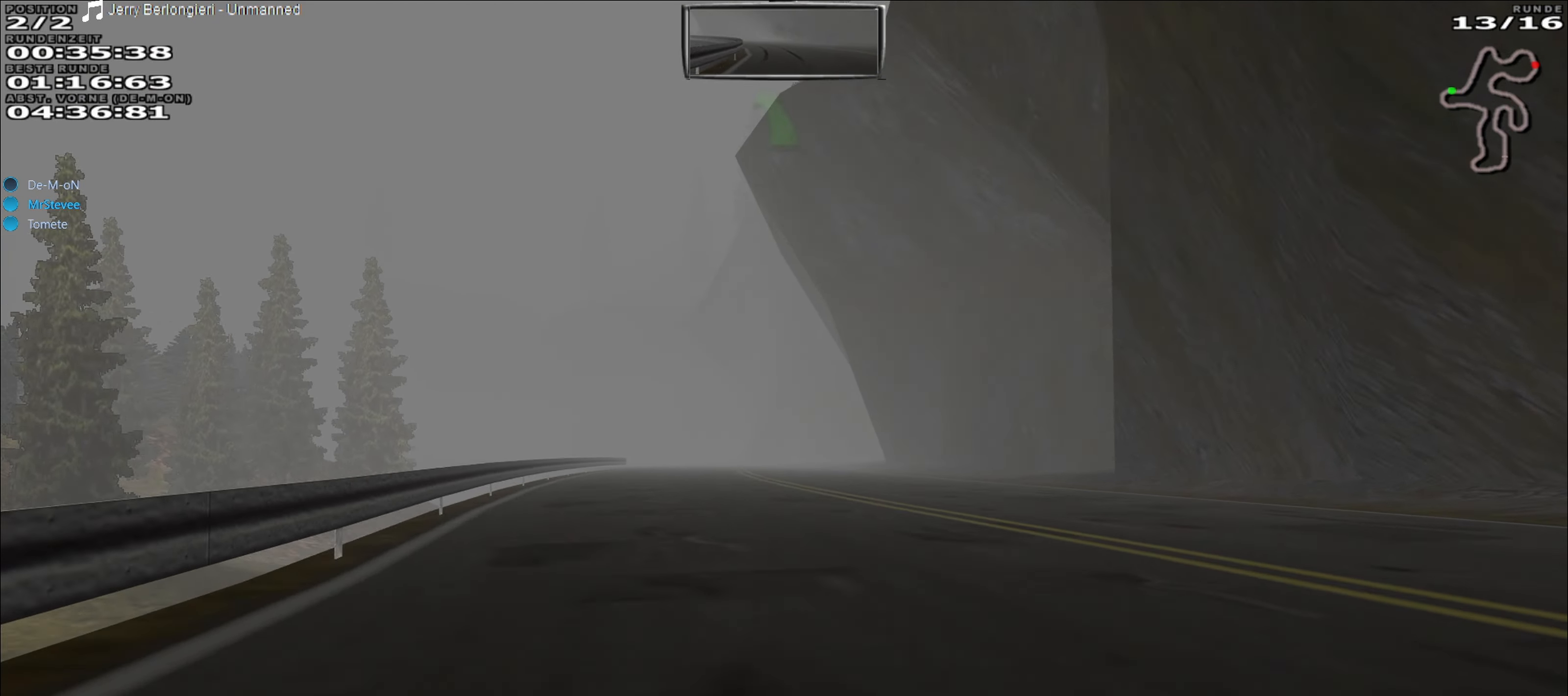
{"buttons": ["R2"], "left_stick": "center", "events": []}
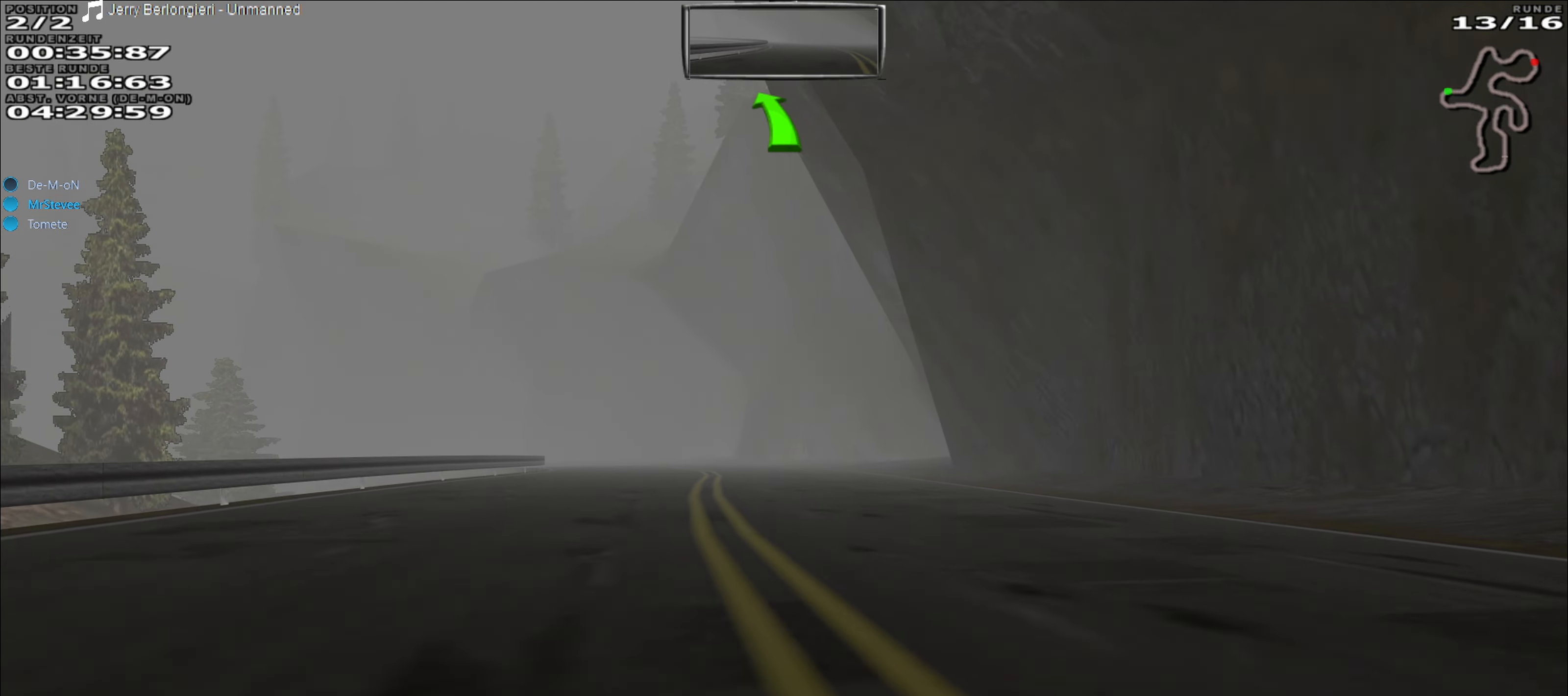
{"buttons": ["R2"], "left_stick": "center", "events": [[150, "left_stick", "left"], [450, "left_stick", "center"]]}
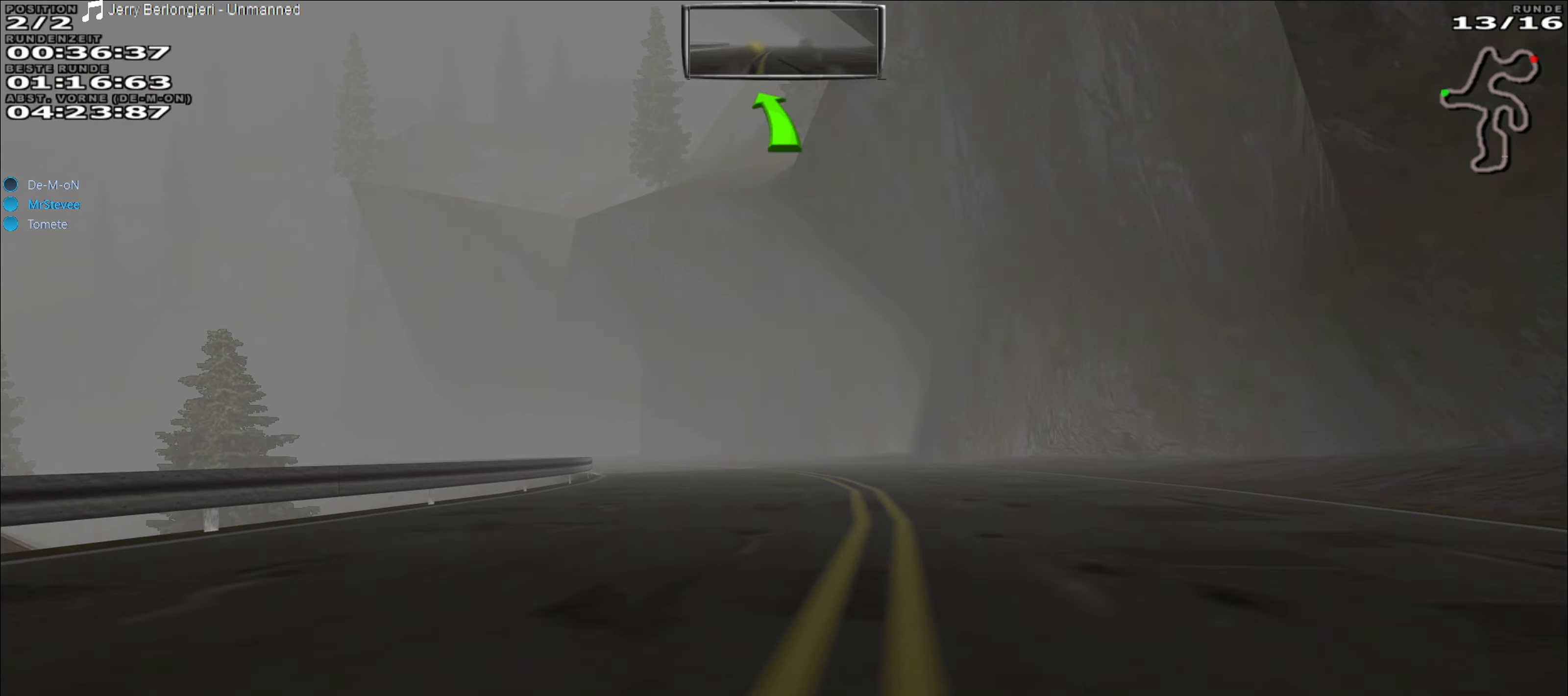
{"buttons": [], "left_stick": "left", "events": [[250, "left_stick", "left"], [333, "R2", "up"], [350, "L2", "down"], [467, "L2", "up"]]}